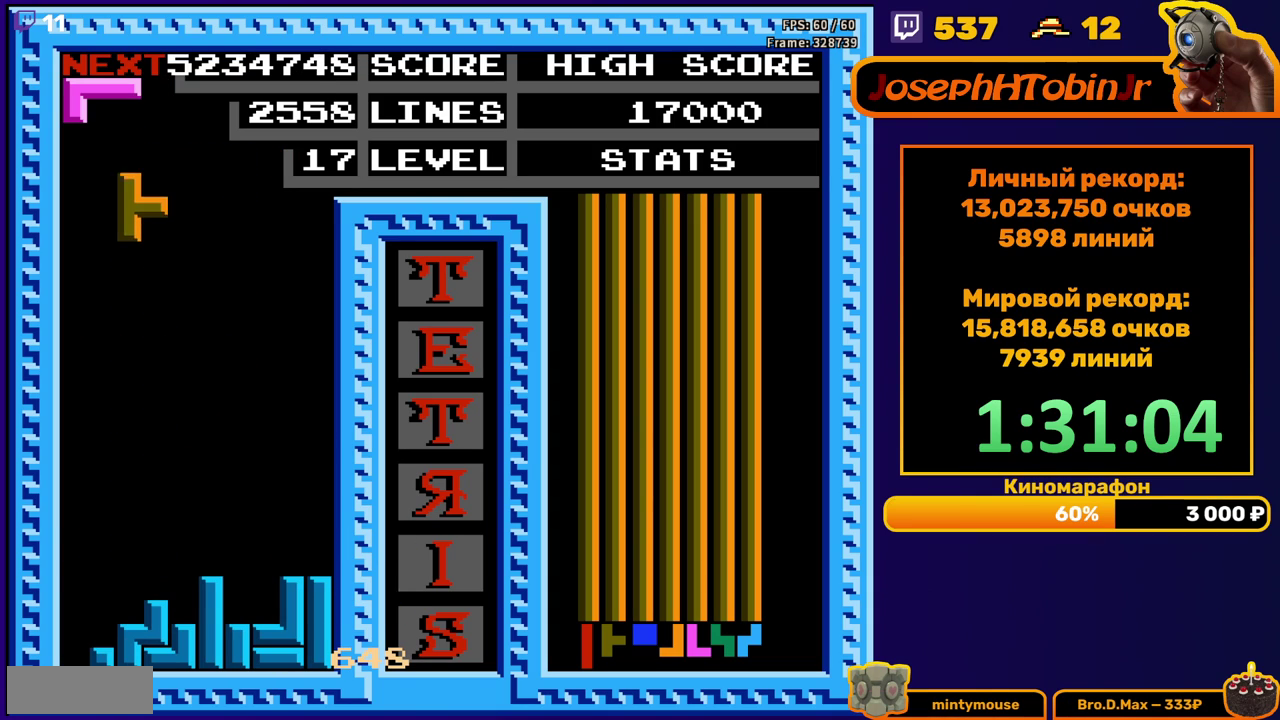
Gameplay with a controller (Nintendo layout); each line is a JSON object with the inputs held at the frame after it. "events" lists button and stick changes between this image and that frame as [ms after this image, input, new state], when the widget could be followed in between. Not read: L3 R3.
{"buttons": [], "events": [[50, "DPAD_LEFT", "up"], [133, "DPAD_DOWN", "down"], [450, "DPAD_DOWN", "up"]]}
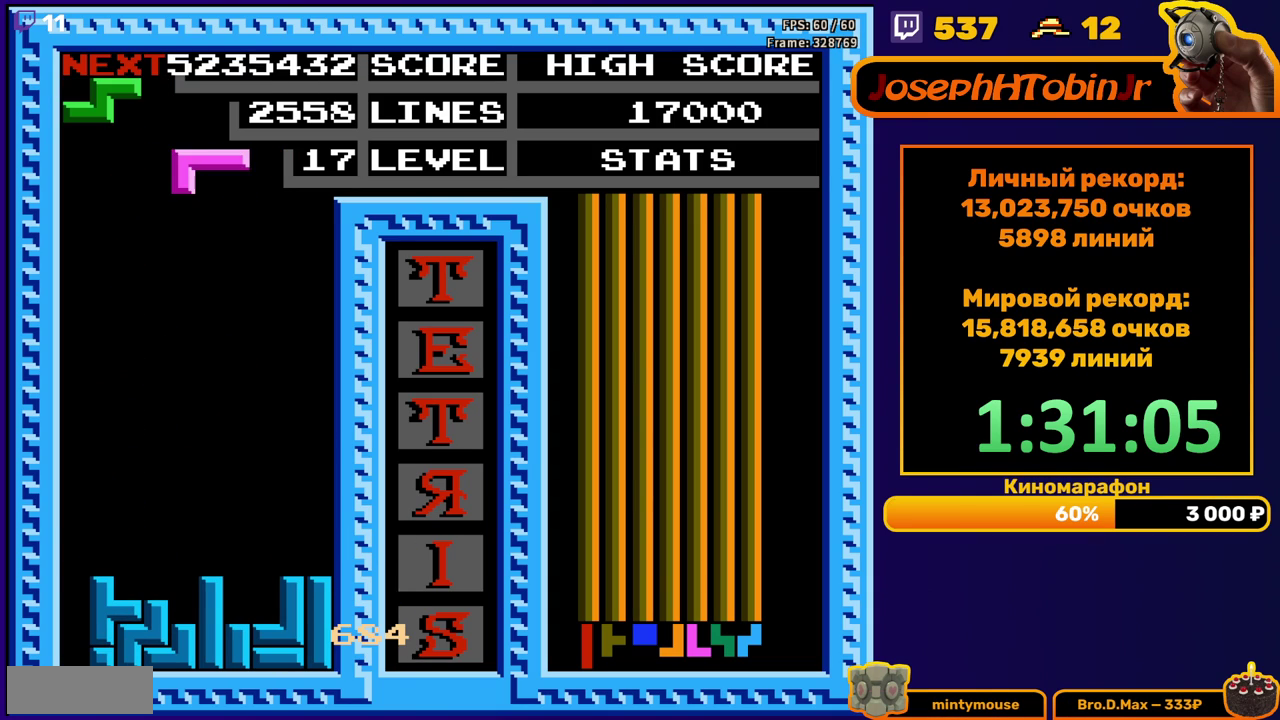
{"buttons": ["DPAD_DOWN"], "events": [[50, "DPAD_RIGHT", "down"], [67, "B", "down"], [117, "DPAD_RIGHT", "up"], [133, "B", "up"], [183, "DPAD_RIGHT", "down"], [283, "DPAD_RIGHT", "up"], [367, "DPAD_DOWN", "down"]]}
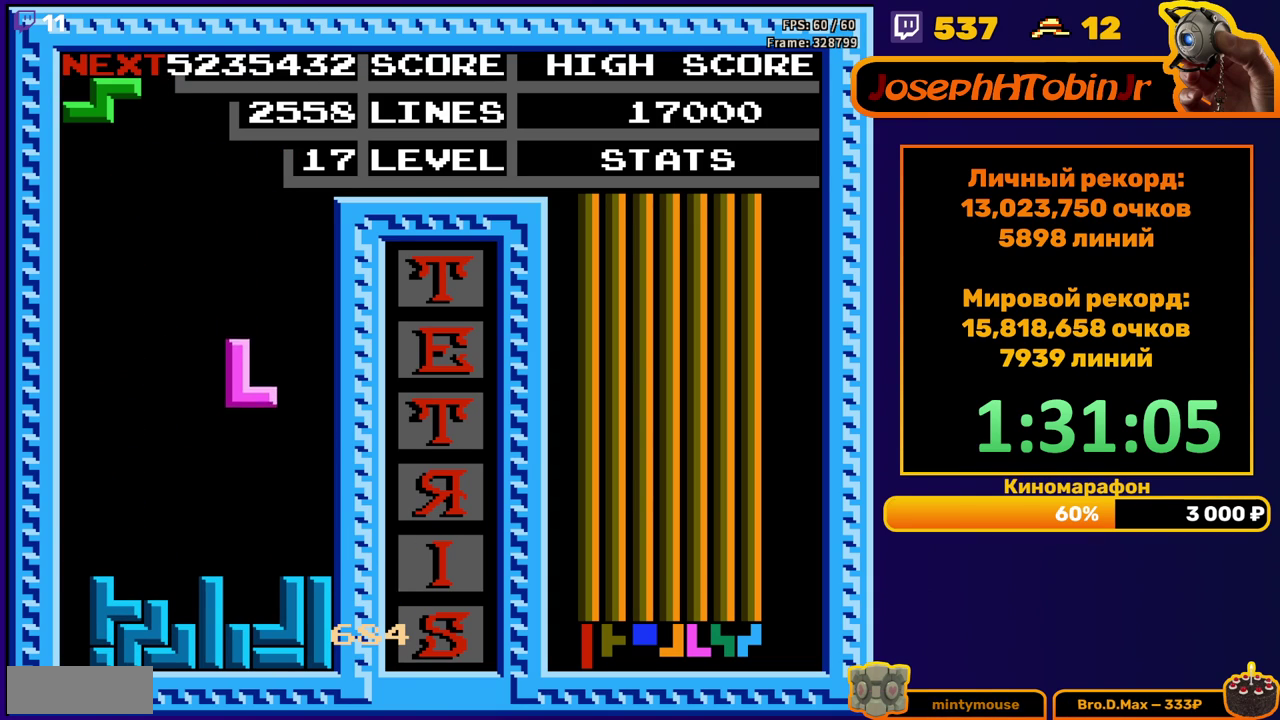
{"buttons": ["DPAD_DOWN"], "events": [[217, "DPAD_DOWN", "up"], [283, "DPAD_LEFT", "down"], [317, "A", "down"], [367, "A", "up"], [367, "DPAD_LEFT", "up"], [450, "DPAD_DOWN", "down"]]}
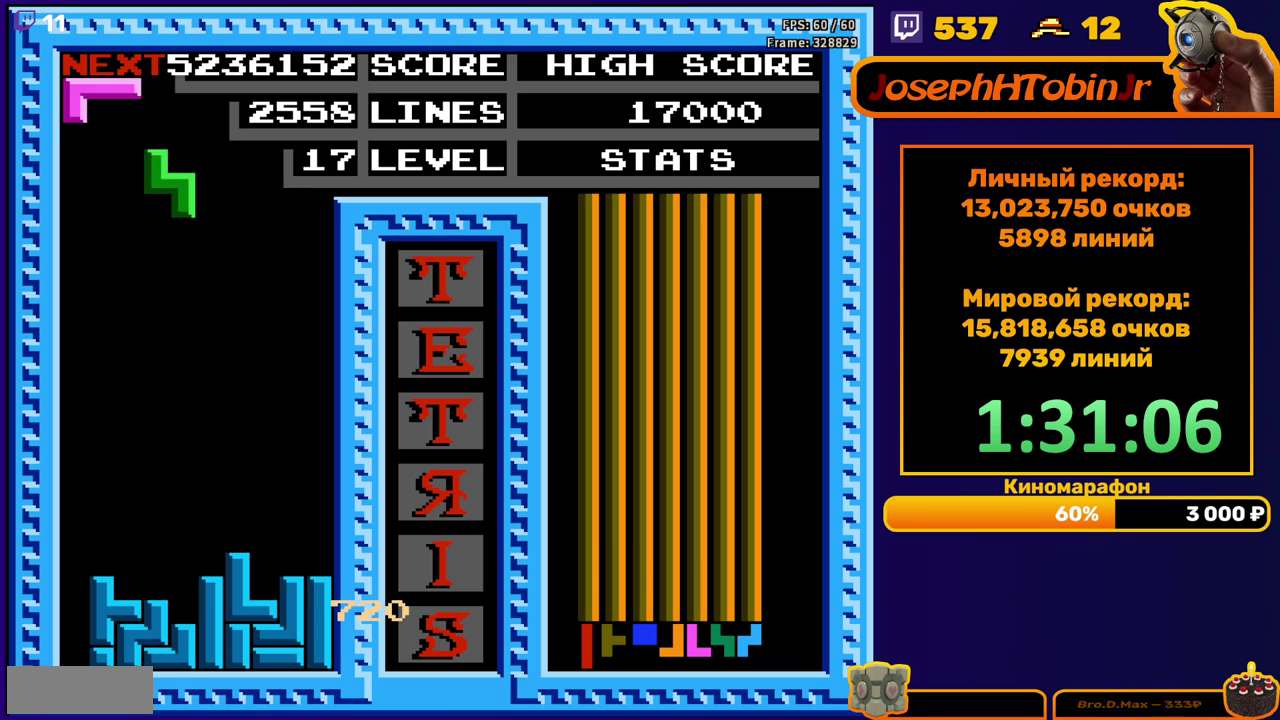
{"buttons": ["DPAD_RIGHT"], "events": [[333, "DPAD_DOWN", "up"], [400, "DPAD_RIGHT", "down"]]}
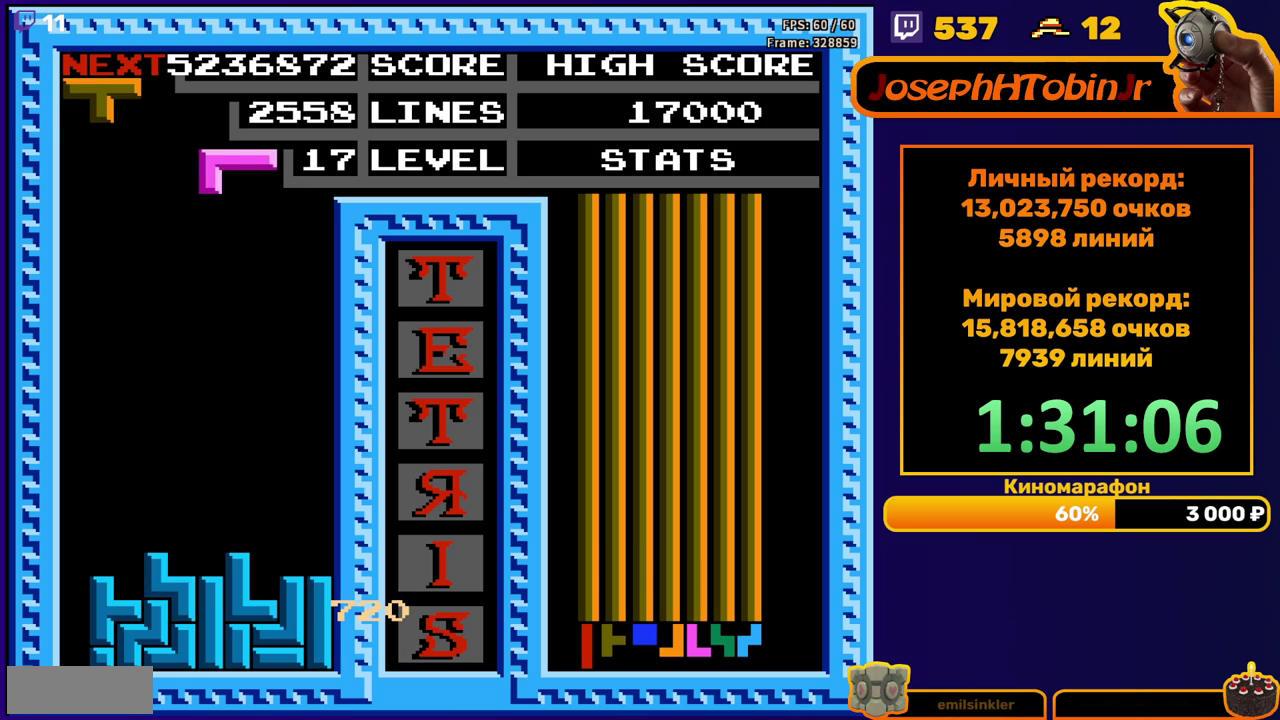
{"buttons": ["DPAD_DOWN"], "events": [[250, "DPAD_RIGHT", "up"], [283, "DPAD_DOWN", "down"]]}
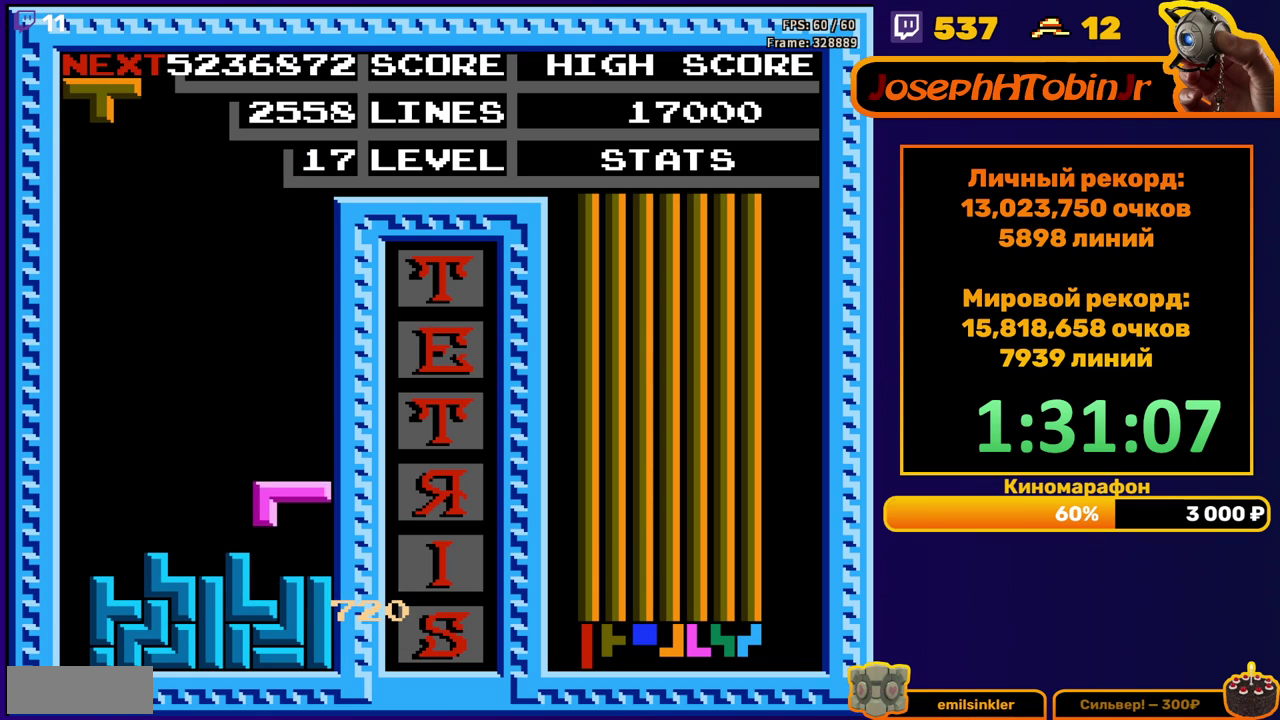
{"buttons": [], "events": [[83, "DPAD_DOWN", "up"], [133, "DPAD_LEFT", "down"], [200, "A", "down"], [283, "A", "up"], [467, "DPAD_LEFT", "up"]]}
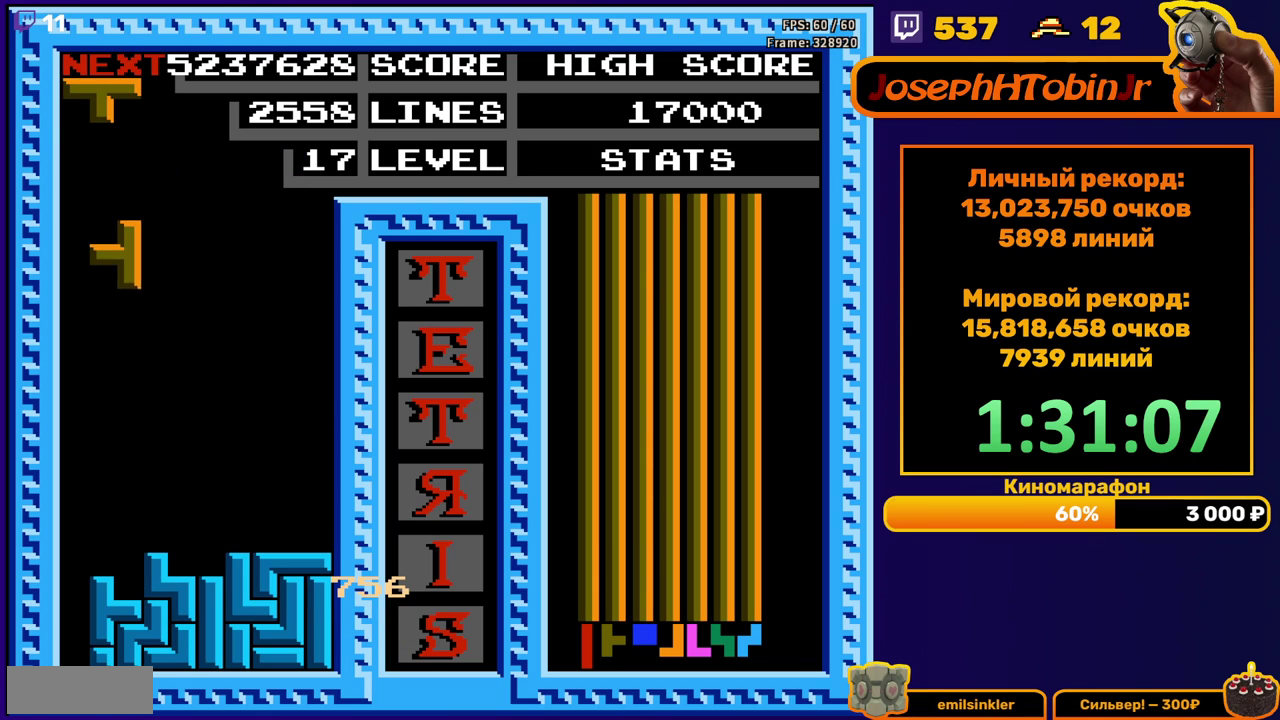
{"buttons": ["A", "DPAD_RIGHT"], "events": [[50, "DPAD_DOWN", "down"], [350, "DPAD_DOWN", "up"], [433, "DPAD_RIGHT", "down"], [450, "A", "down"]]}
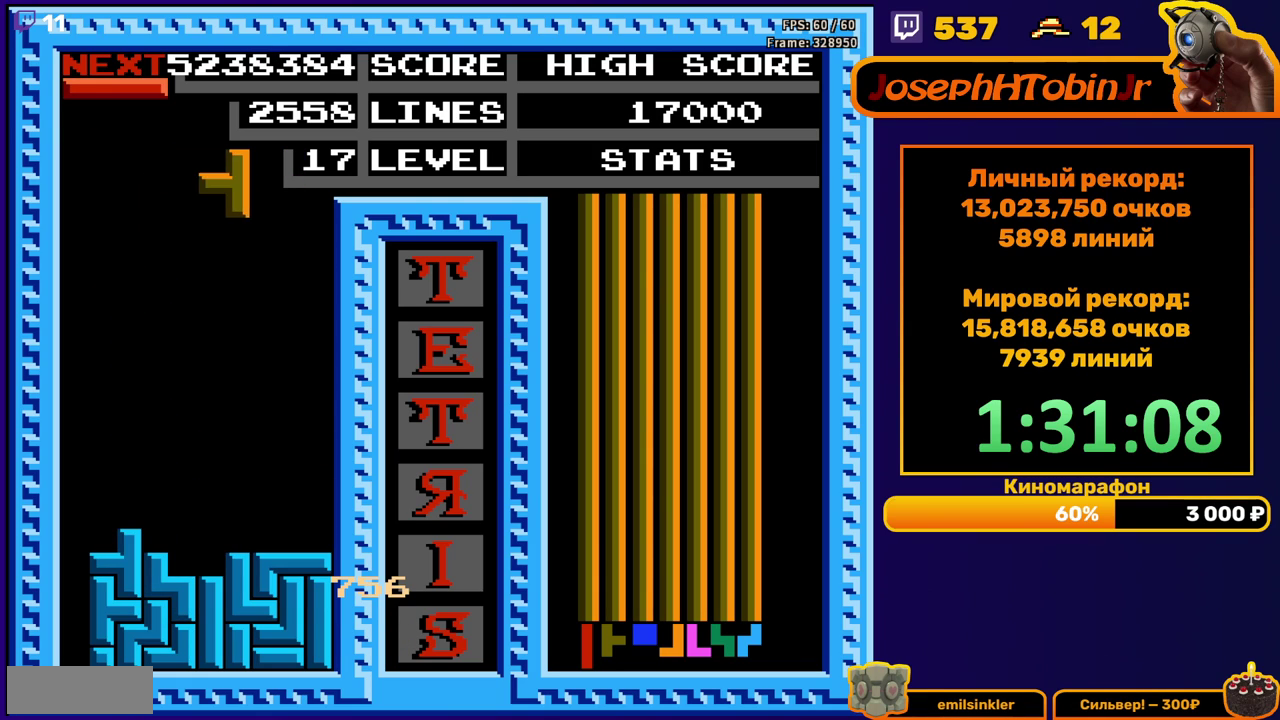
{"buttons": ["DPAD_DOWN"], "events": [[17, "A", "up"], [117, "A", "down"], [183, "A", "up"], [283, "DPAD_RIGHT", "up"], [317, "DPAD_DOWN", "down"]]}
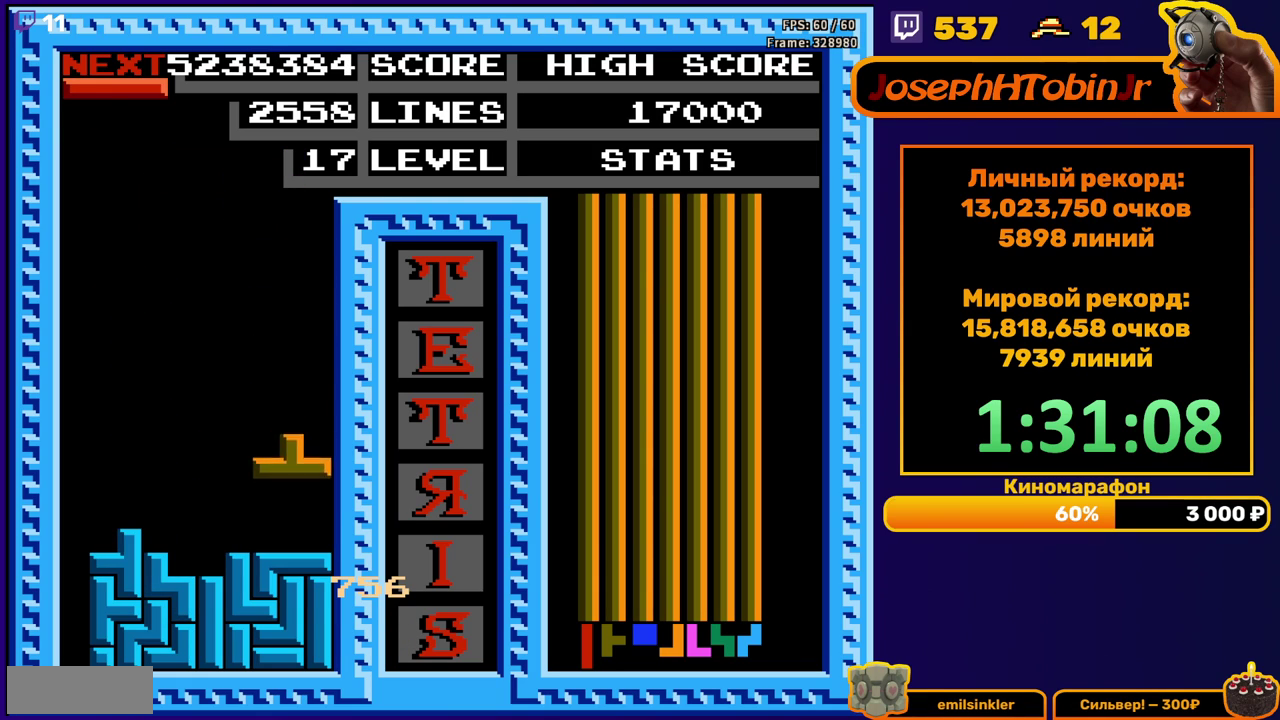
{"buttons": ["DPAD_LEFT"], "events": [[83, "DPAD_DOWN", "up"], [150, "DPAD_LEFT", "down"], [217, "A", "down"], [300, "A", "up"]]}
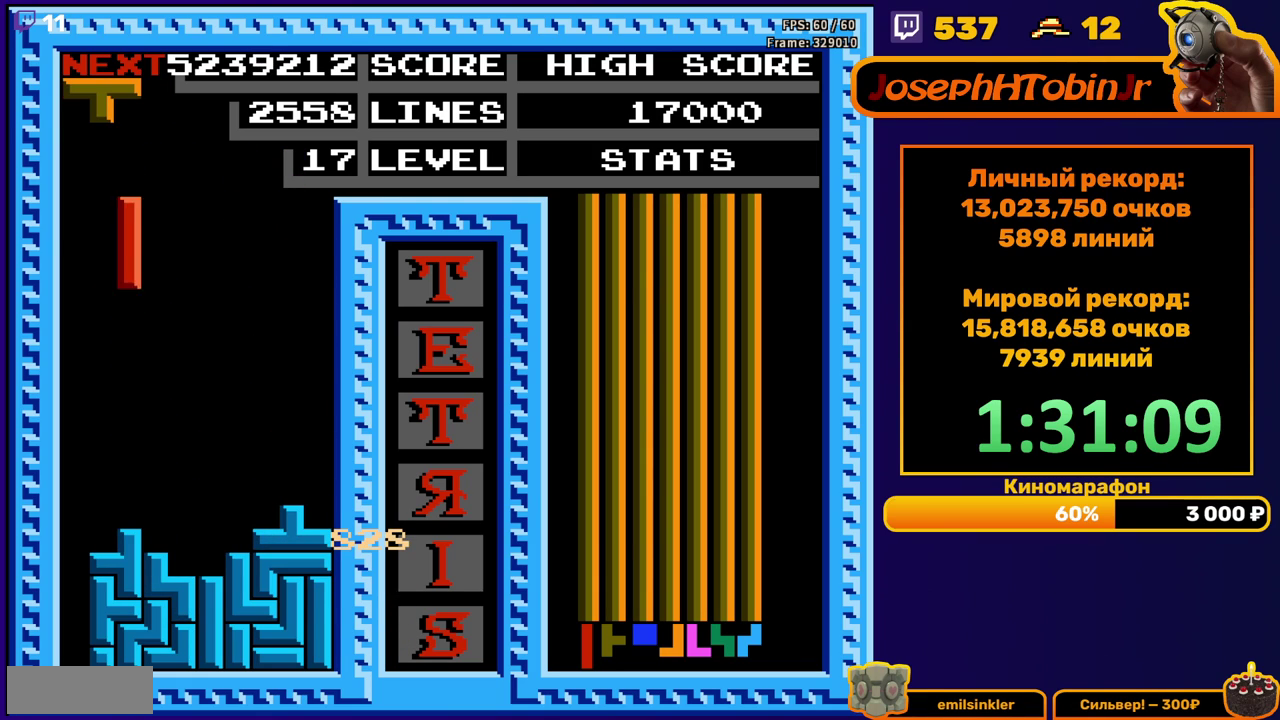
{"buttons": ["DPAD_DOWN"], "events": [[167, "DPAD_LEFT", "up"], [183, "DPAD_DOWN", "down"]]}
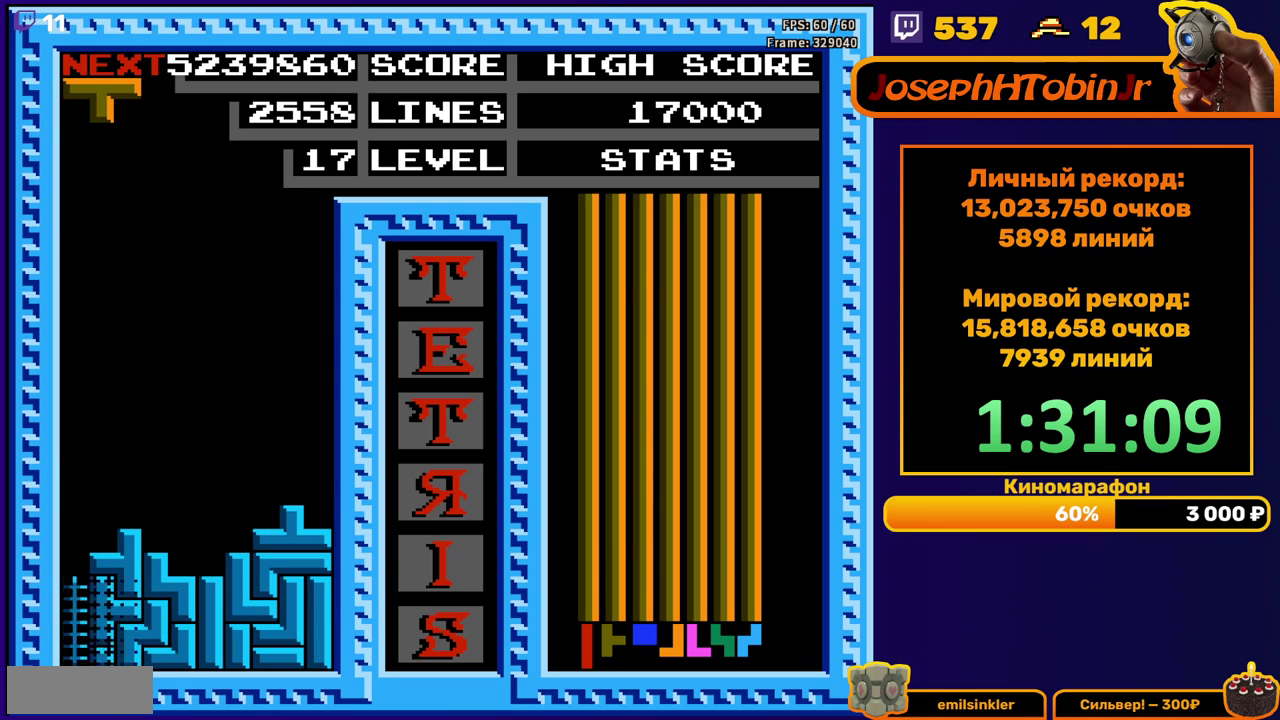
{"buttons": ["DPAD_RIGHT"], "events": [[17, "DPAD_DOWN", "up"], [433, "DPAD_RIGHT", "down"]]}
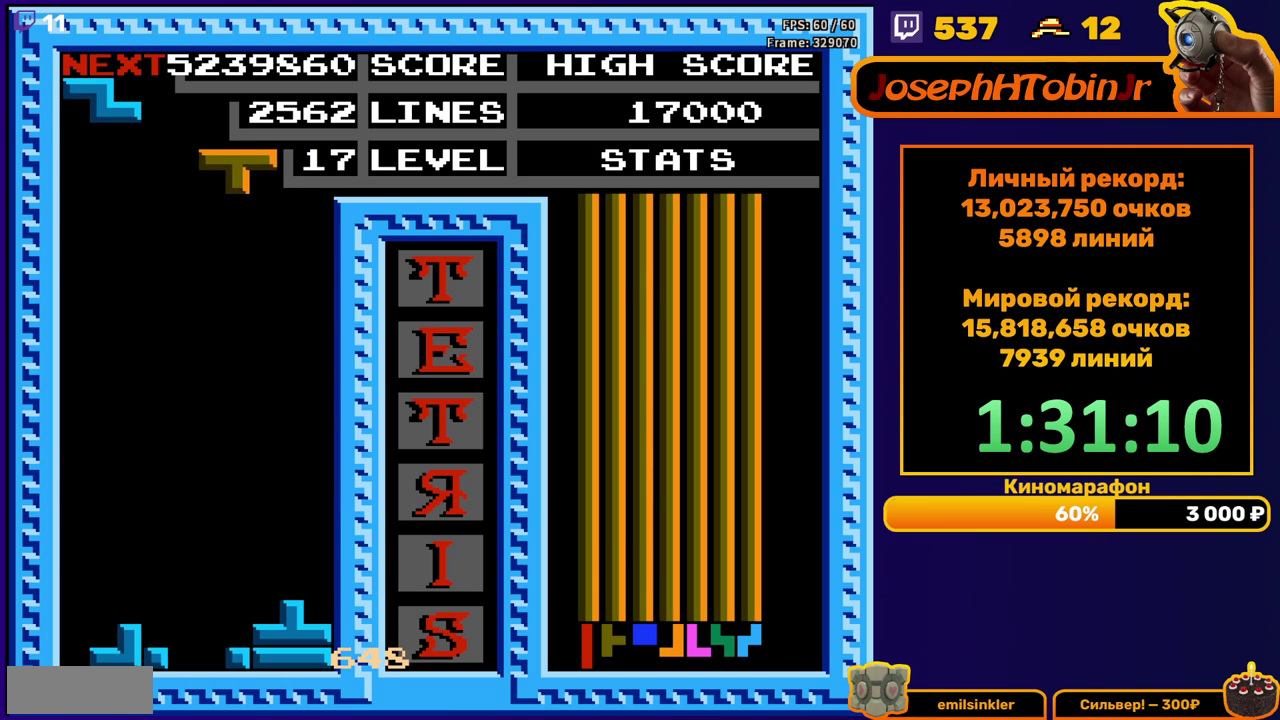
{"buttons": ["DPAD_DOWN"], "events": [[217, "A", "down"], [333, "A", "up"], [417, "DPAD_RIGHT", "up"], [433, "DPAD_DOWN", "down"]]}
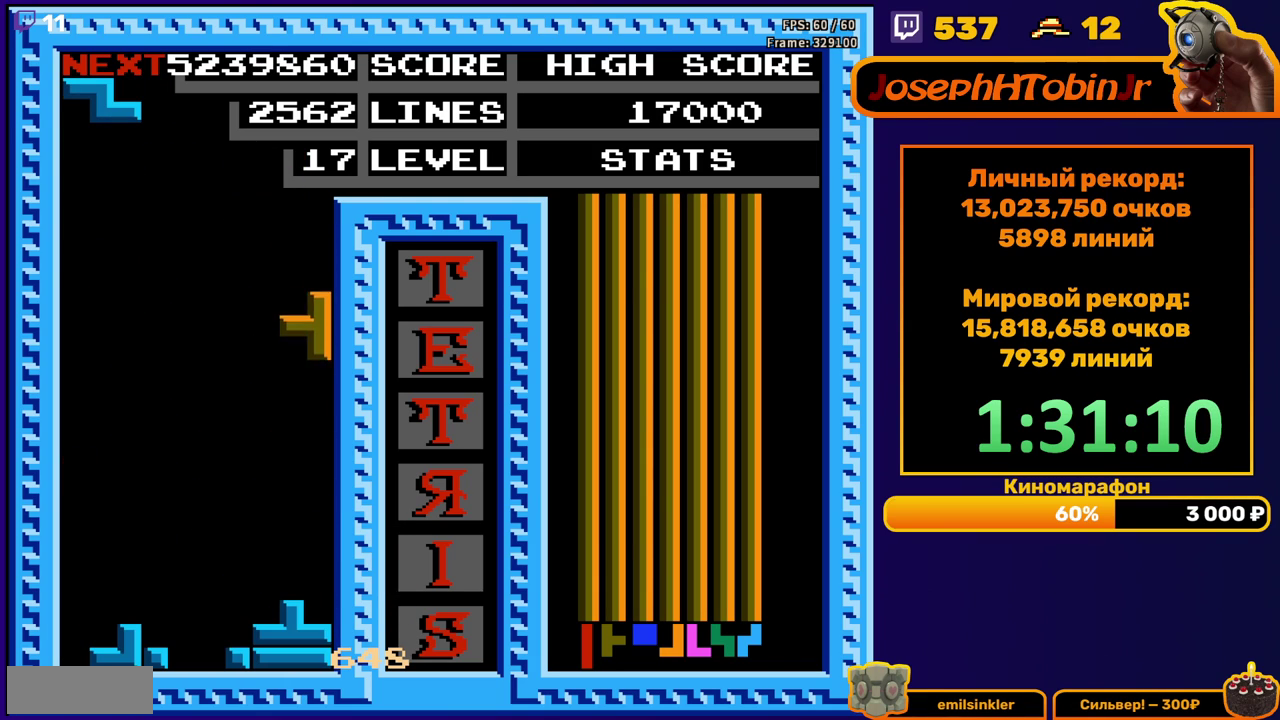
{"buttons": ["DPAD_DOWN"], "events": [[233, "DPAD_DOWN", "up"], [300, "DPAD_LEFT", "down"], [383, "DPAD_LEFT", "up"], [450, "DPAD_DOWN", "down"]]}
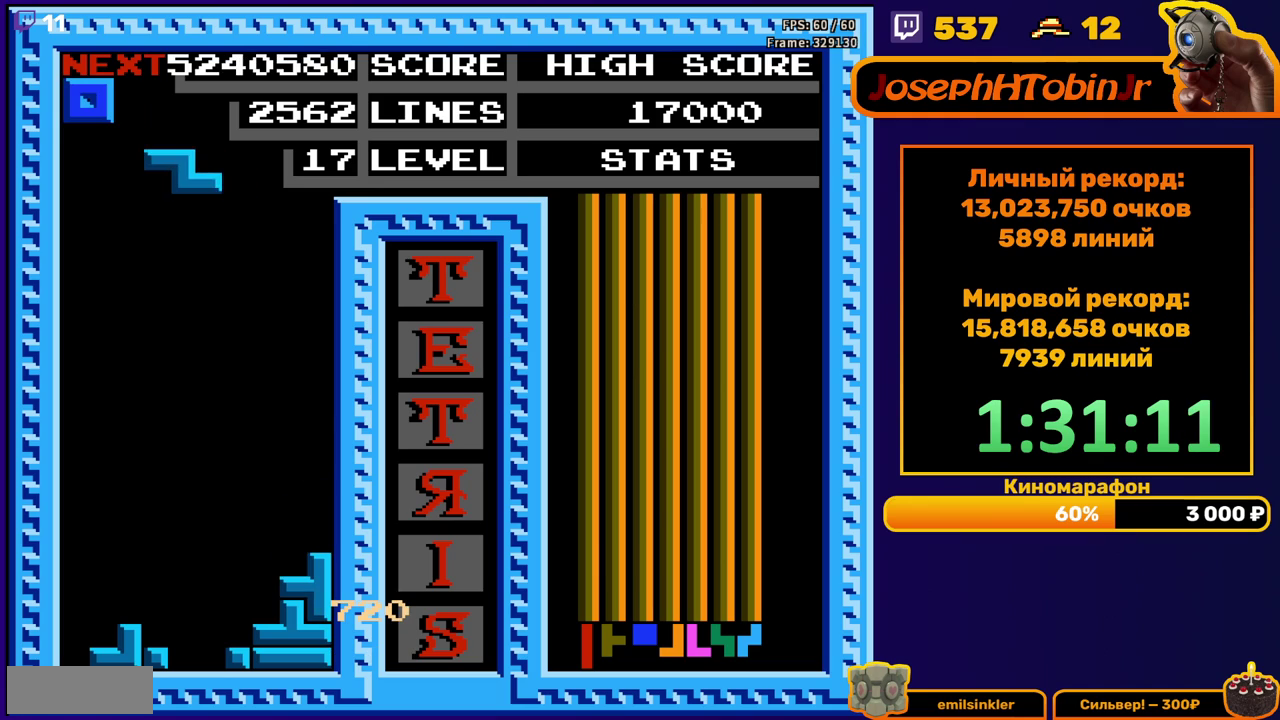
{"buttons": [], "events": [[417, "DPAD_DOWN", "up"]]}
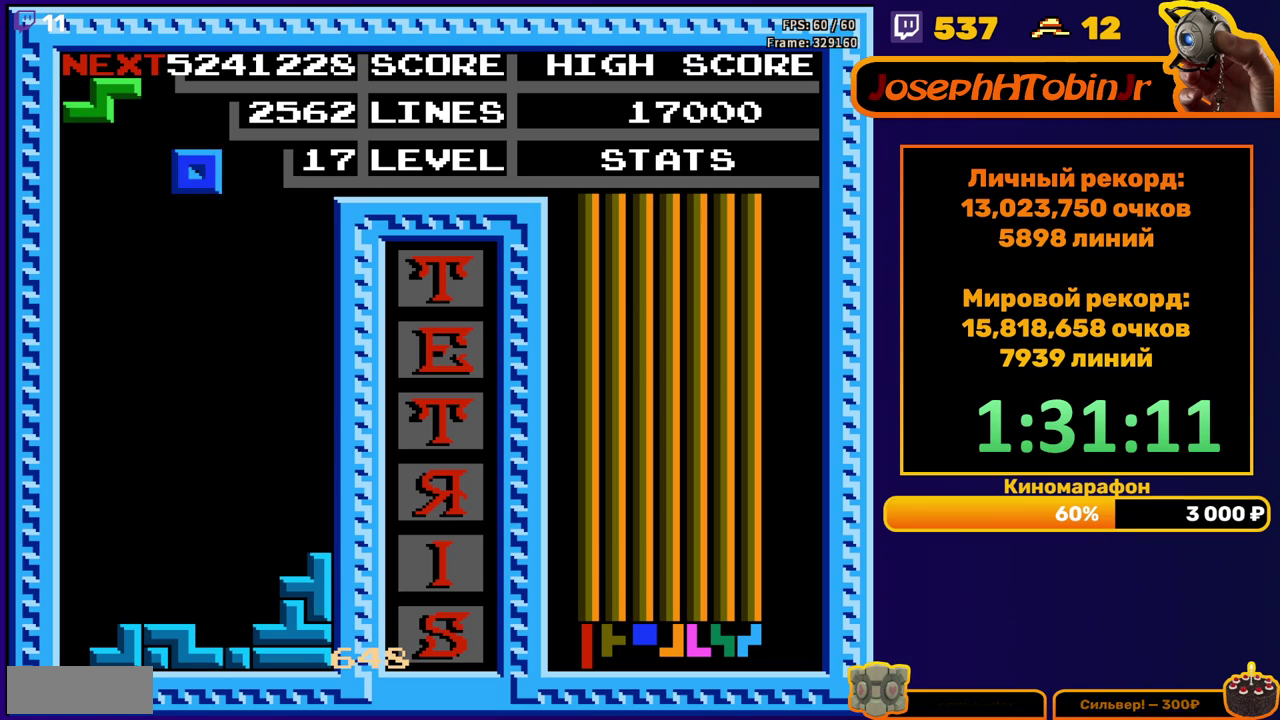
{"buttons": ["DPAD_DOWN"], "events": [[17, "DPAD_RIGHT", "down"], [67, "DPAD_RIGHT", "up"], [167, "DPAD_DOWN", "down"]]}
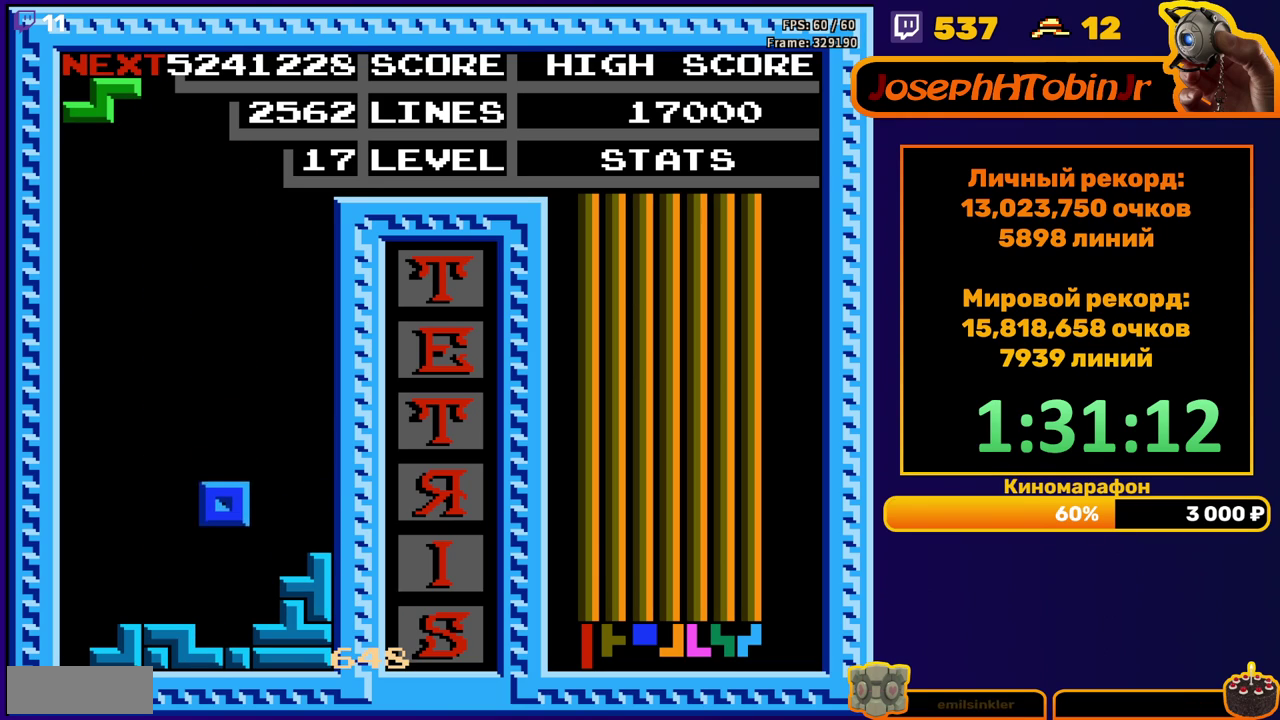
{"buttons": [], "events": [[100, "DPAD_DOWN", "up"], [200, "A", "down"], [283, "A", "up"], [300, "DPAD_RIGHT", "down"], [367, "DPAD_RIGHT", "up"]]}
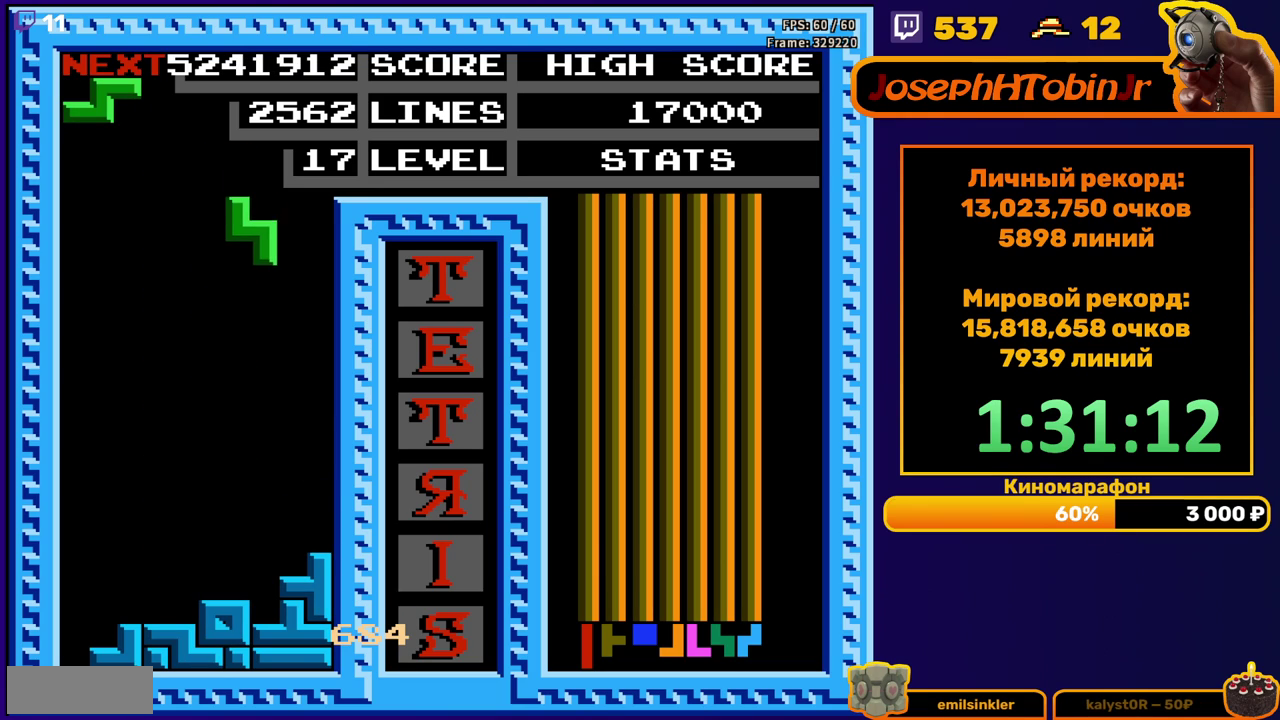
{"buttons": ["DPAD_RIGHT"], "events": [[83, "DPAD_DOWN", "down"], [400, "DPAD_DOWN", "up"], [483, "DPAD_RIGHT", "down"]]}
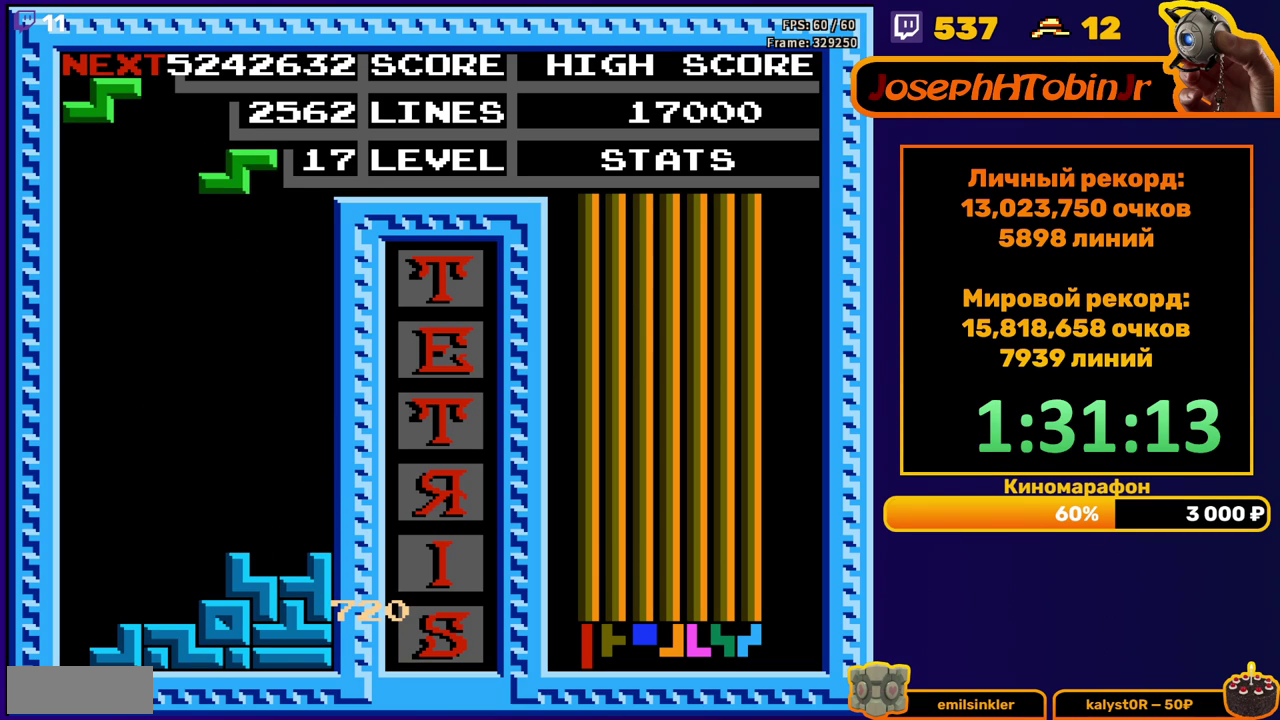
{"buttons": ["DPAD_DOWN"], "events": [[350, "DPAD_RIGHT", "up"], [383, "DPAD_DOWN", "down"]]}
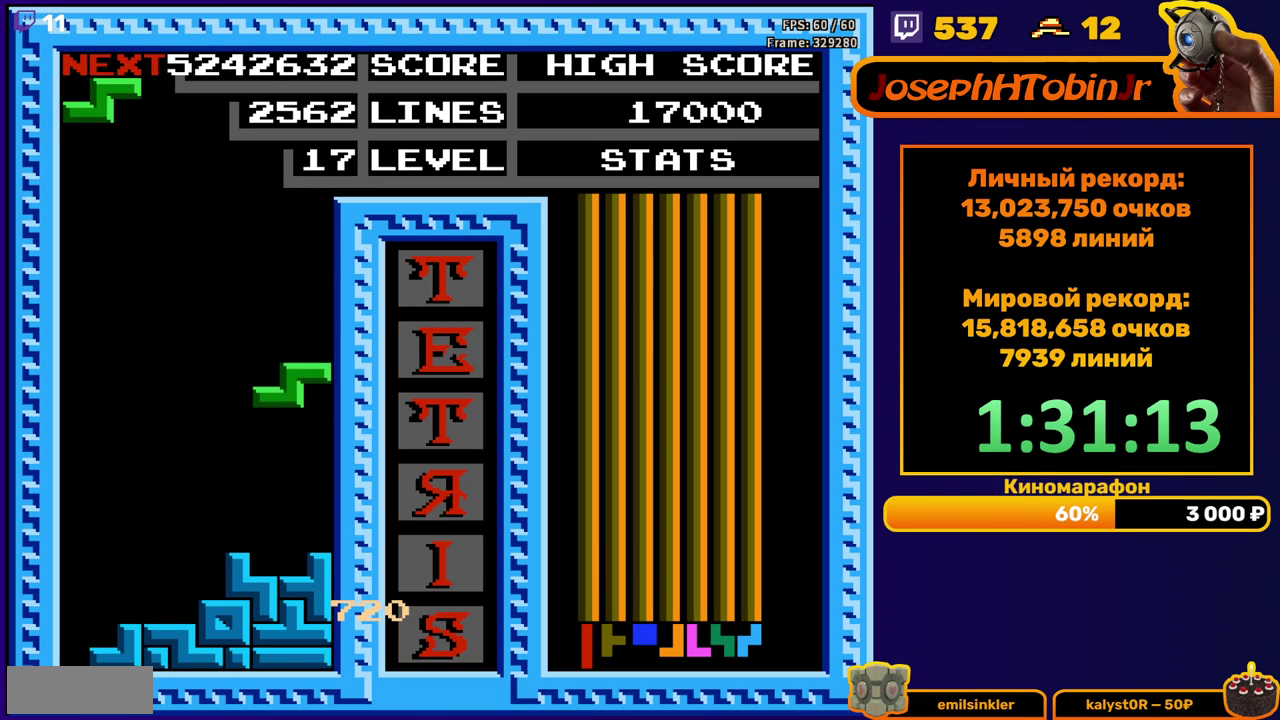
{"buttons": ["DPAD_DOWN"], "events": [[167, "DPAD_DOWN", "up"], [250, "DPAD_LEFT", "down"], [317, "DPAD_LEFT", "up"], [400, "DPAD_DOWN", "down"]]}
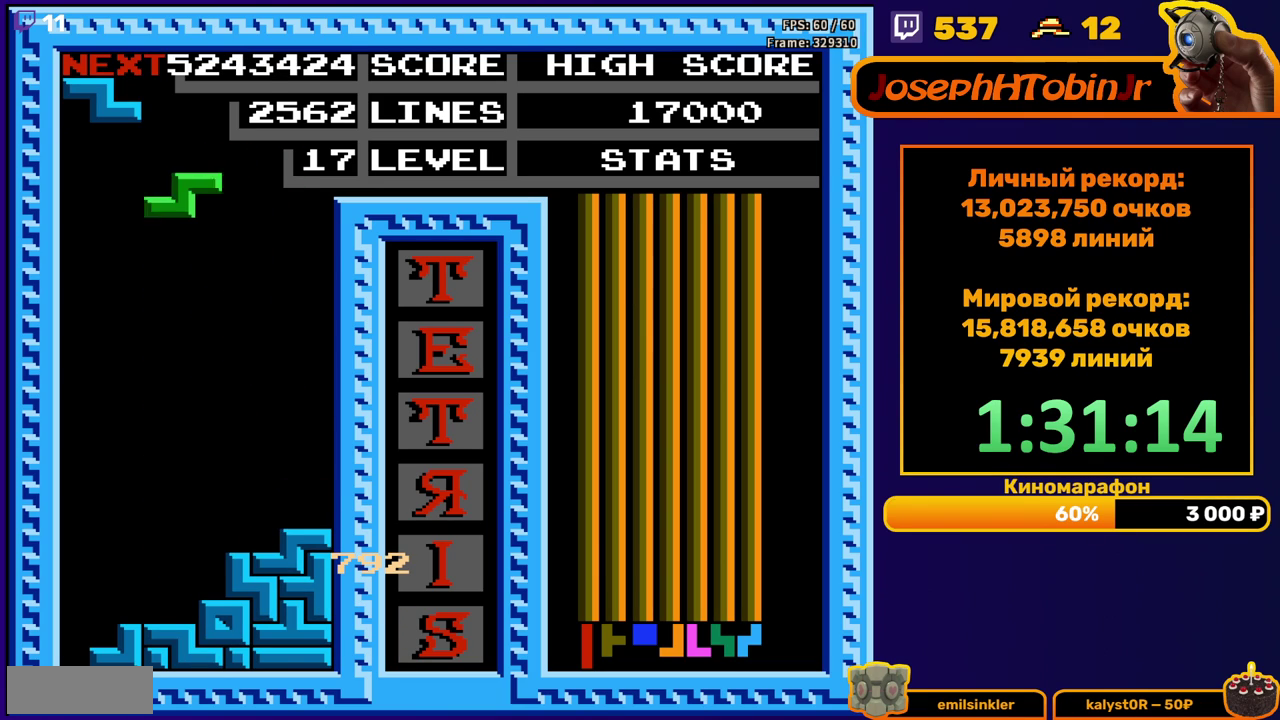
{"buttons": ["A", "DPAD_LEFT"], "events": [[317, "DPAD_DOWN", "up"], [400, "DPAD_LEFT", "down"], [433, "A", "down"]]}
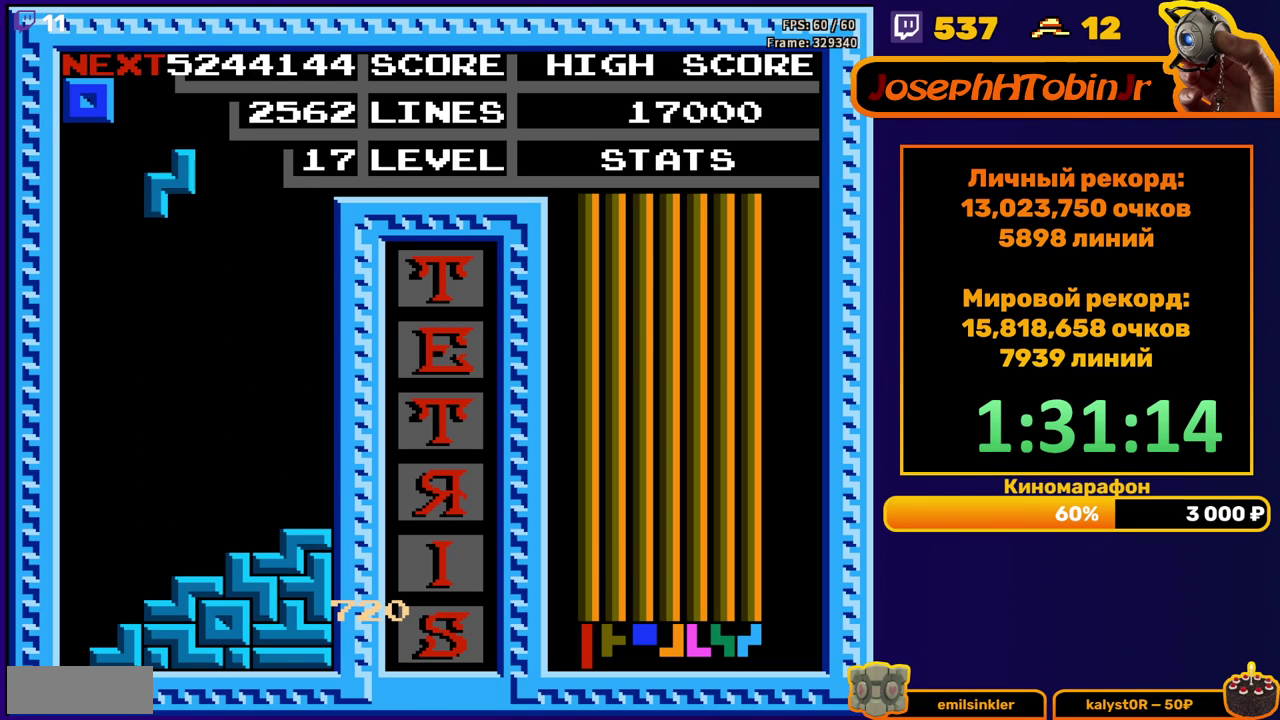
{"buttons": ["DPAD_DOWN"], "events": [[50, "A", "up"], [200, "DPAD_LEFT", "up"], [267, "DPAD_DOWN", "down"]]}
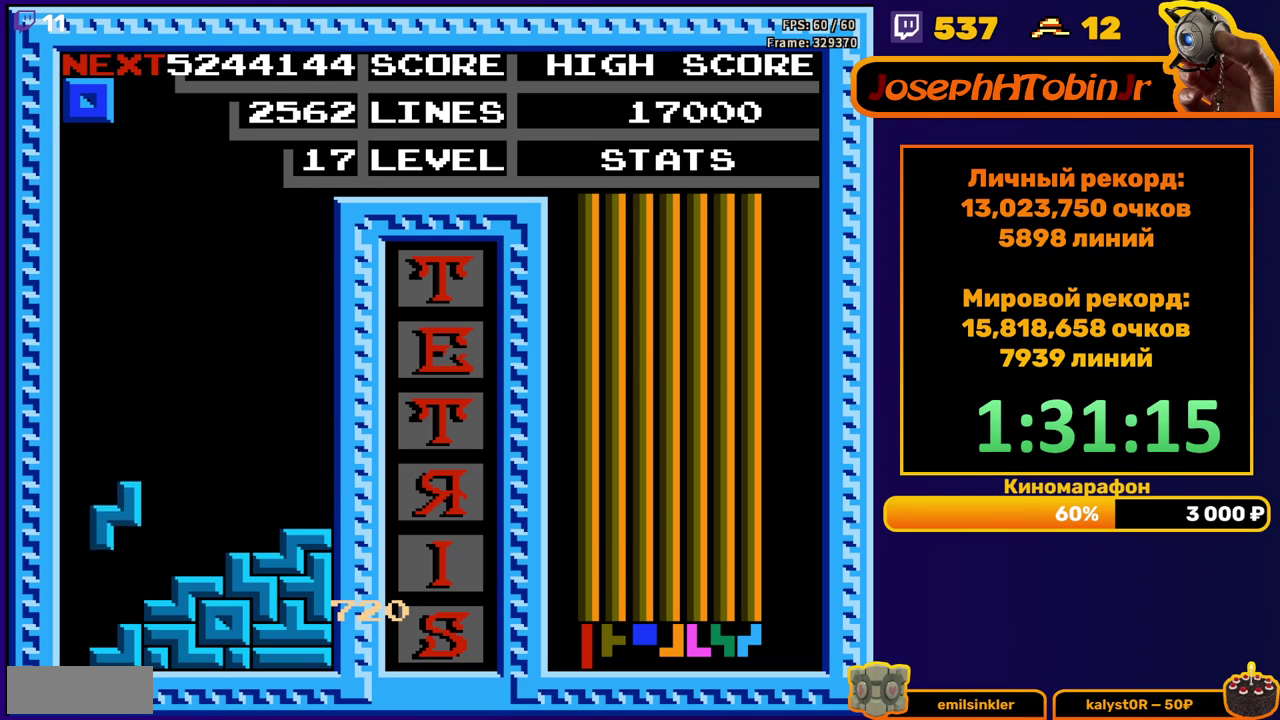
{"buttons": ["DPAD_RIGHT"], "events": [[133, "DPAD_DOWN", "up"], [200, "DPAD_RIGHT", "down"]]}
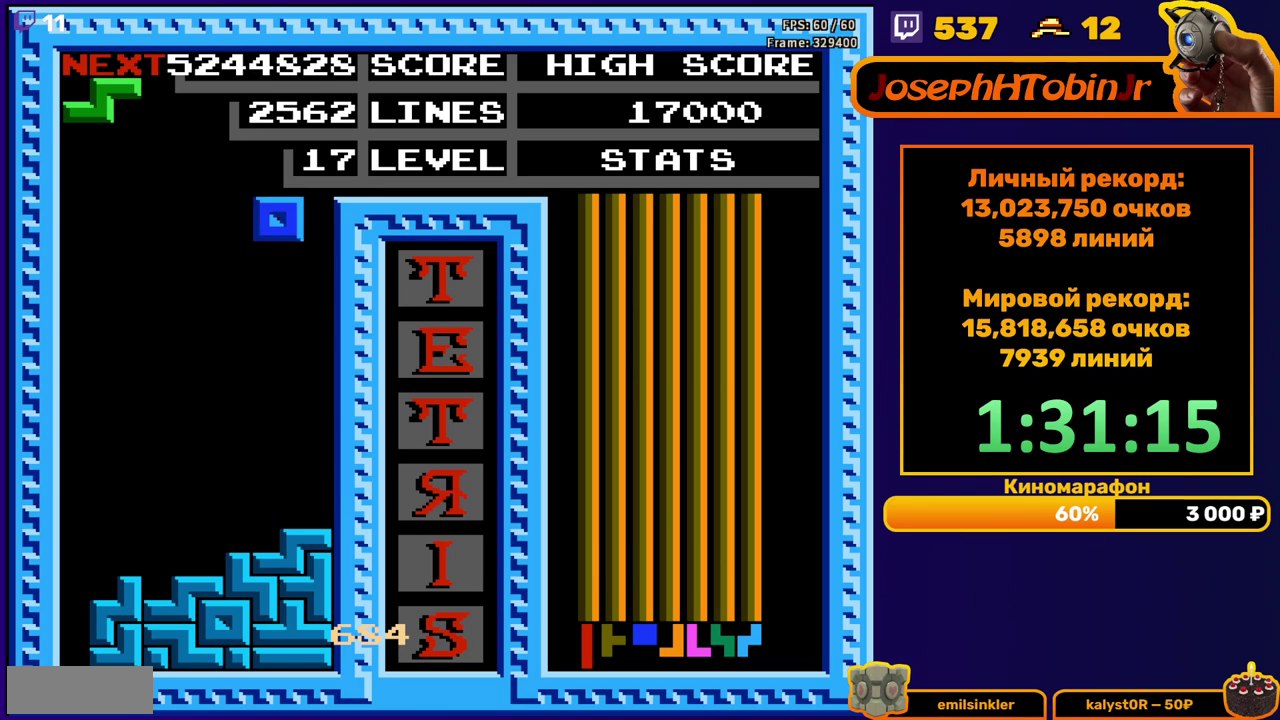
{"buttons": ["DPAD_RIGHT"], "events": [[117, "DPAD_RIGHT", "up"], [150, "DPAD_DOWN", "down"], [417, "DPAD_DOWN", "up"], [483, "DPAD_RIGHT", "down"]]}
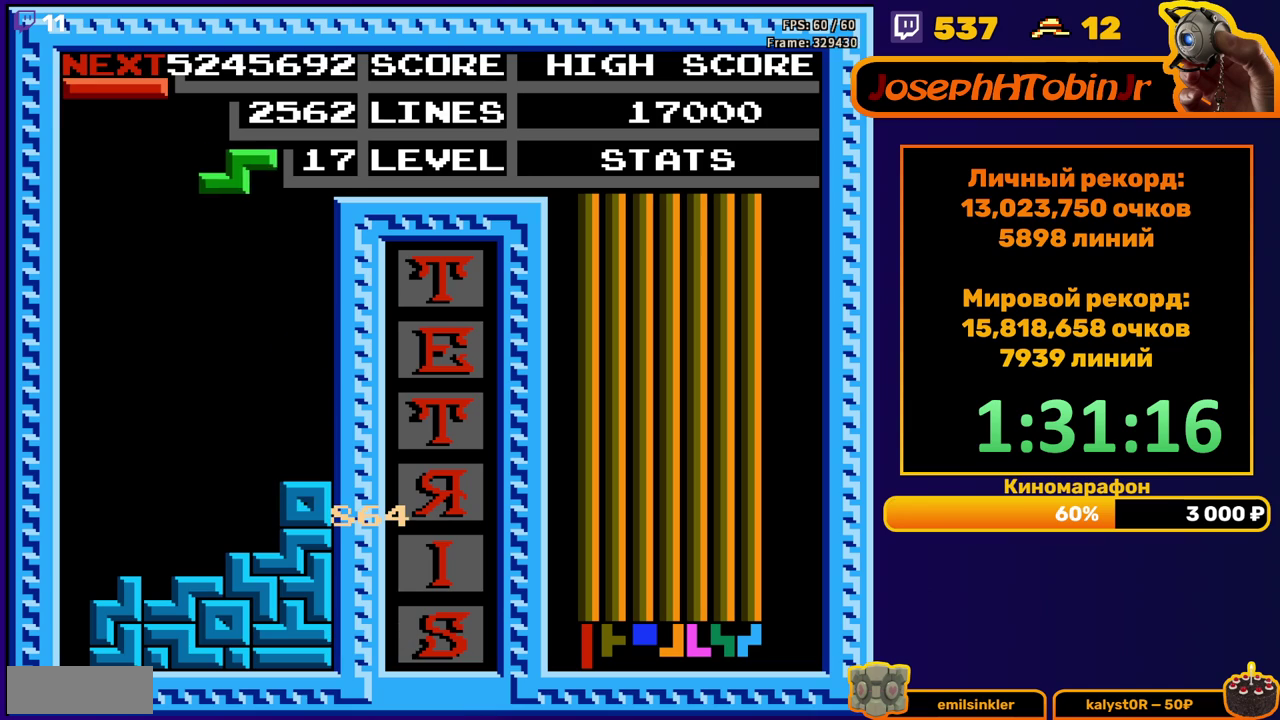
{"buttons": ["DPAD_DOWN"], "events": [[50, "DPAD_RIGHT", "up"], [183, "DPAD_LEFT", "down"], [283, "DPAD_LEFT", "up"], [350, "DPAD_DOWN", "down"]]}
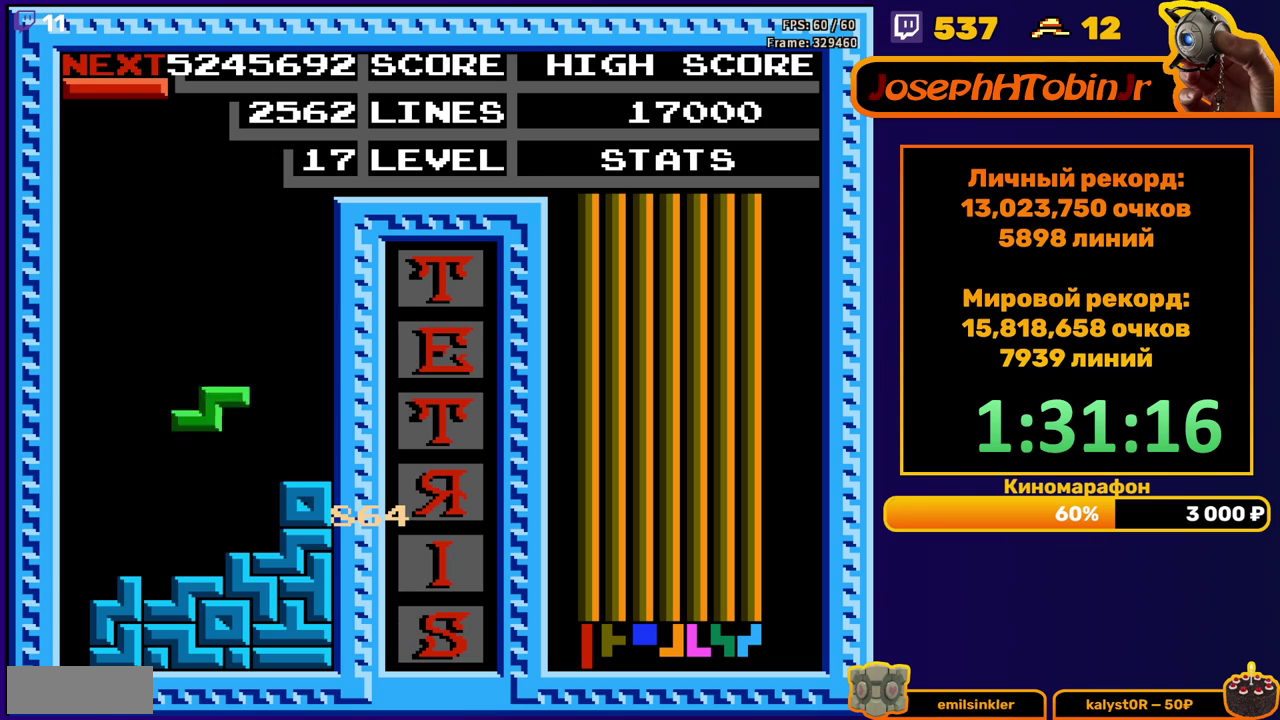
{"buttons": ["B", "DPAD_LEFT"], "events": [[150, "DPAD_DOWN", "up"], [233, "DPAD_LEFT", "down"], [483, "B", "down"]]}
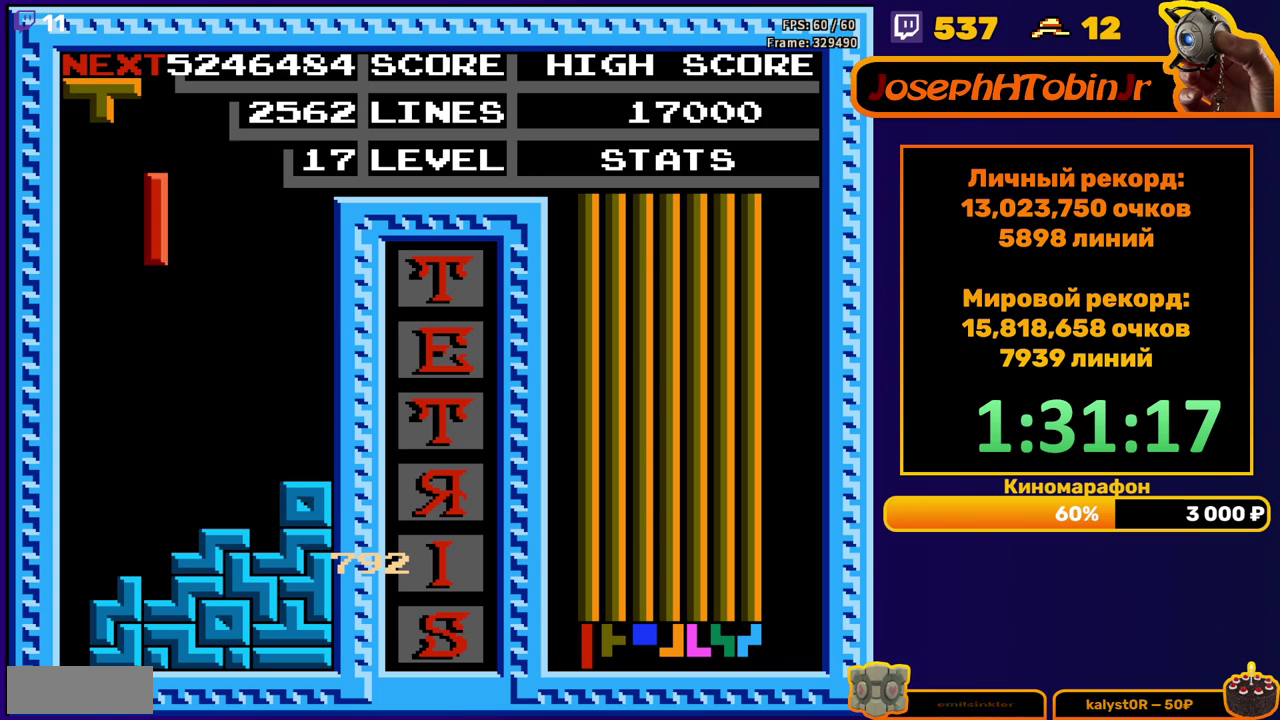
{"buttons": [], "events": [[83, "B", "up"], [133, "DPAD_LEFT", "up"], [217, "DPAD_DOWN", "down"], [467, "DPAD_DOWN", "up"]]}
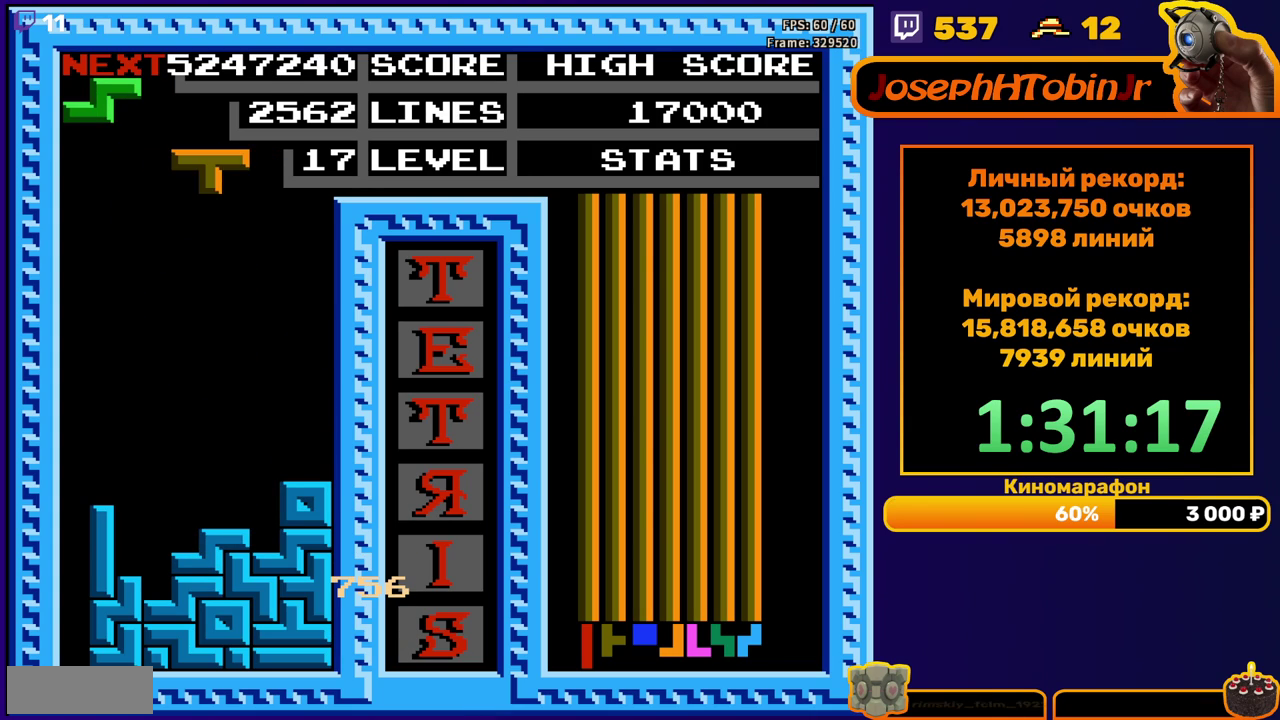
{"buttons": ["DPAD_DOWN"], "events": [[50, "A", "down"], [50, "DPAD_LEFT", "down"], [117, "A", "up"], [133, "DPAD_LEFT", "up"], [200, "DPAD_LEFT", "down"], [250, "DPAD_LEFT", "up"], [333, "DPAD_DOWN", "down"]]}
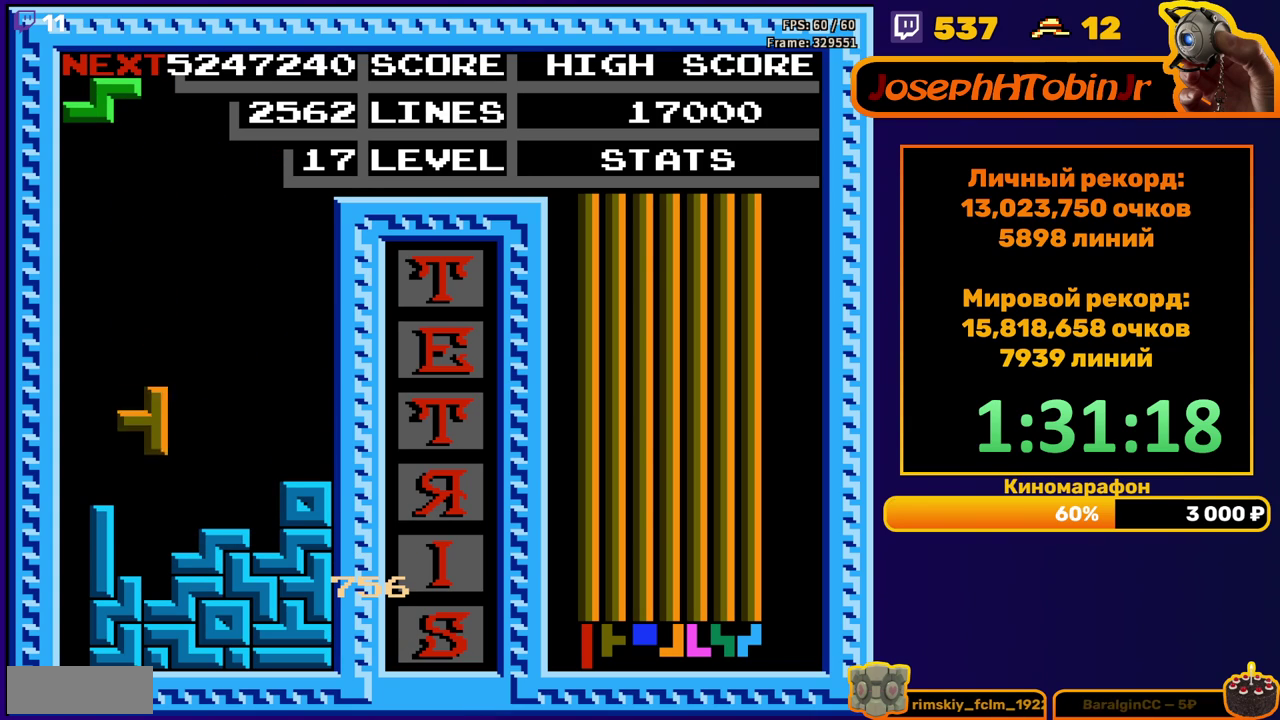
{"buttons": [], "events": [[133, "DPAD_DOWN", "up"], [217, "A", "down"], [250, "DPAD_RIGHT", "down"], [300, "A", "up"], [300, "DPAD_RIGHT", "up"], [367, "DPAD_RIGHT", "down"], [433, "DPAD_RIGHT", "up"]]}
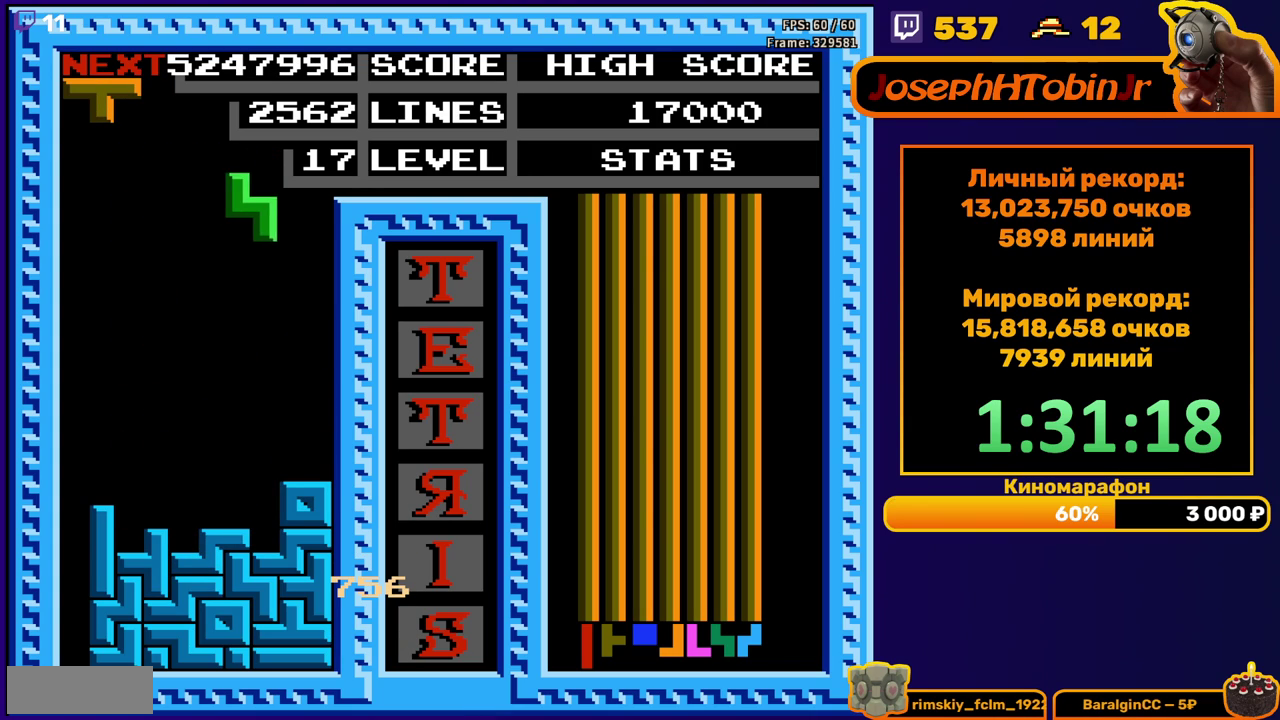
{"buttons": ["B"], "events": [[50, "DPAD_DOWN", "down"], [317, "DPAD_DOWN", "up"], [383, "DPAD_LEFT", "down"], [433, "B", "down"], [467, "DPAD_LEFT", "up"]]}
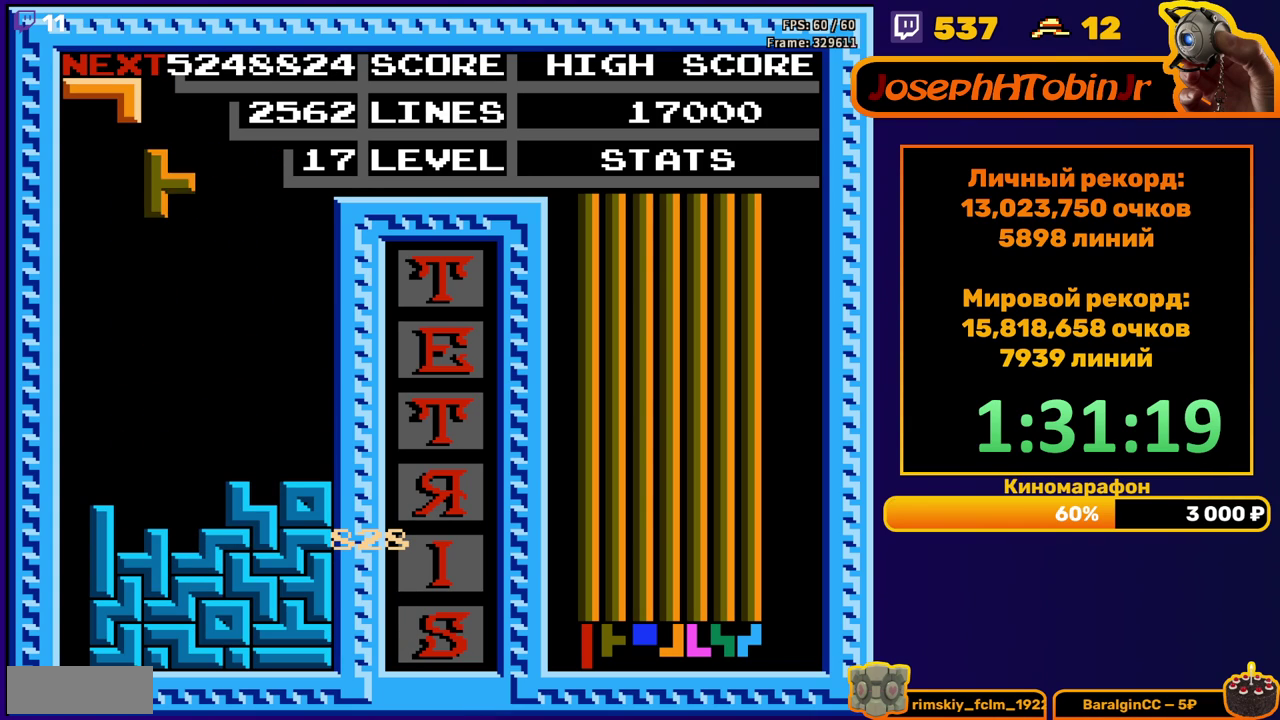
{"buttons": [], "events": [[33, "DPAD_LEFT", "down"], [50, "B", "up"], [117, "DPAD_LEFT", "up"], [183, "DPAD_DOWN", "down"], [483, "DPAD_DOWN", "up"]]}
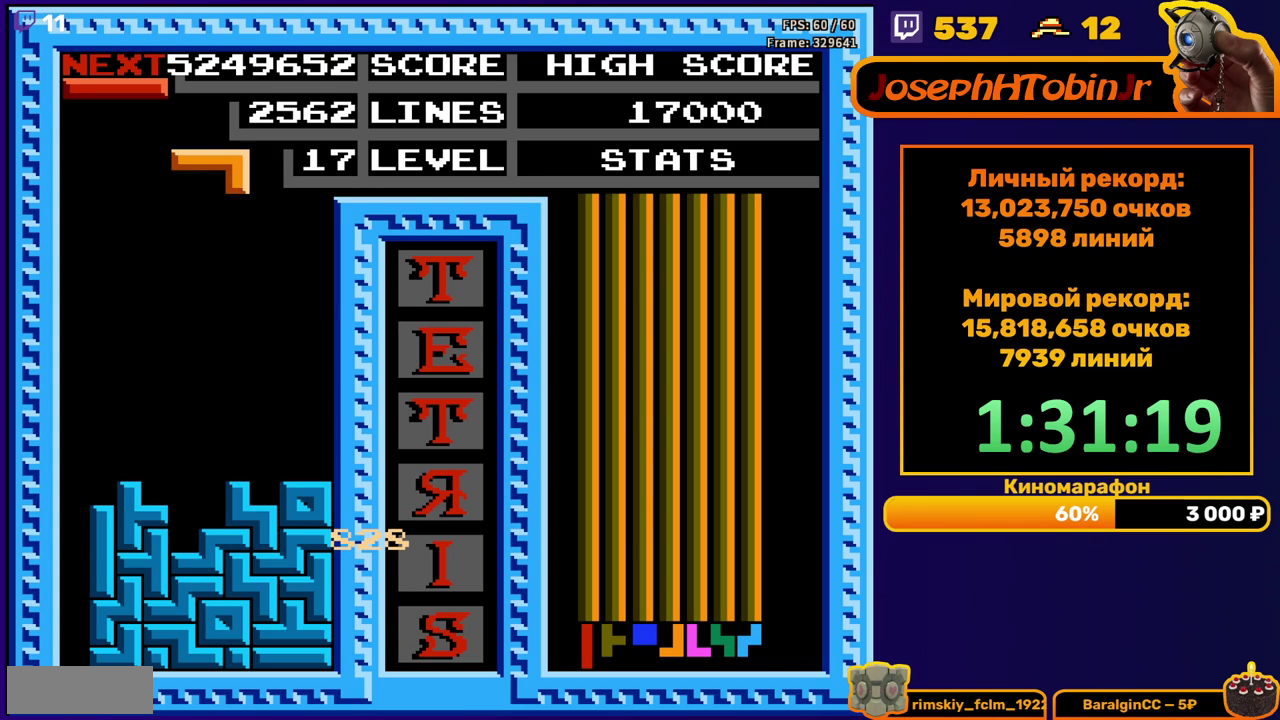
{"buttons": [], "events": [[67, "DPAD_RIGHT", "down"], [200, "A", "down"], [317, "A", "up"], [500, "DPAD_RIGHT", "up"]]}